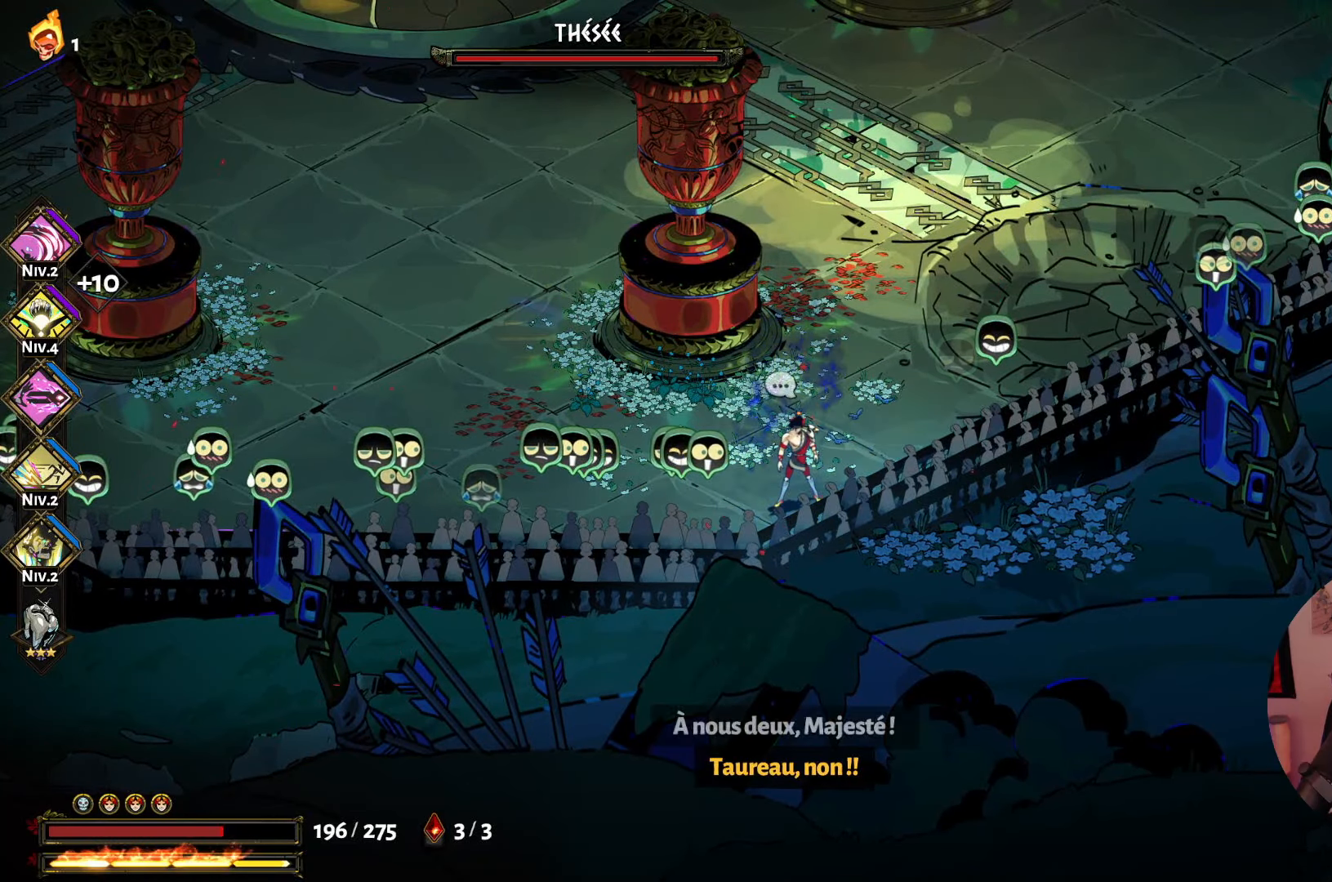
Gameplay with a controller (Xbox layout); each line is a JSON object with the inputs held at the frame after it. "events" lists button and stick changes between this image and that frame as [ms after this image, input, new state], when the widget could be followed in between. Not read: L3 R3.
{"buttons": [], "left_stick": "center", "right_stick": "center", "events": []}
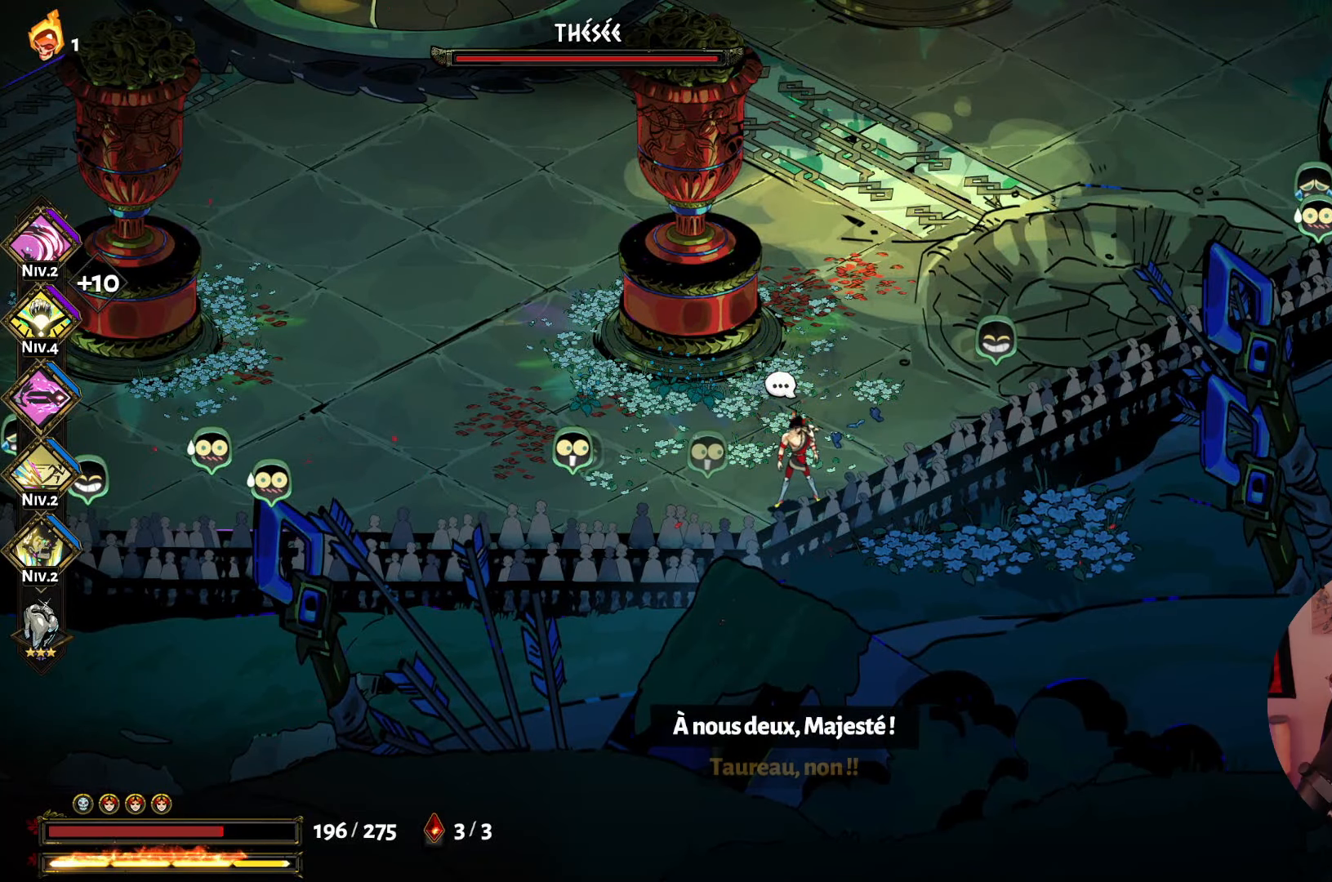
{"buttons": [], "left_stick": "center", "right_stick": "center", "events": []}
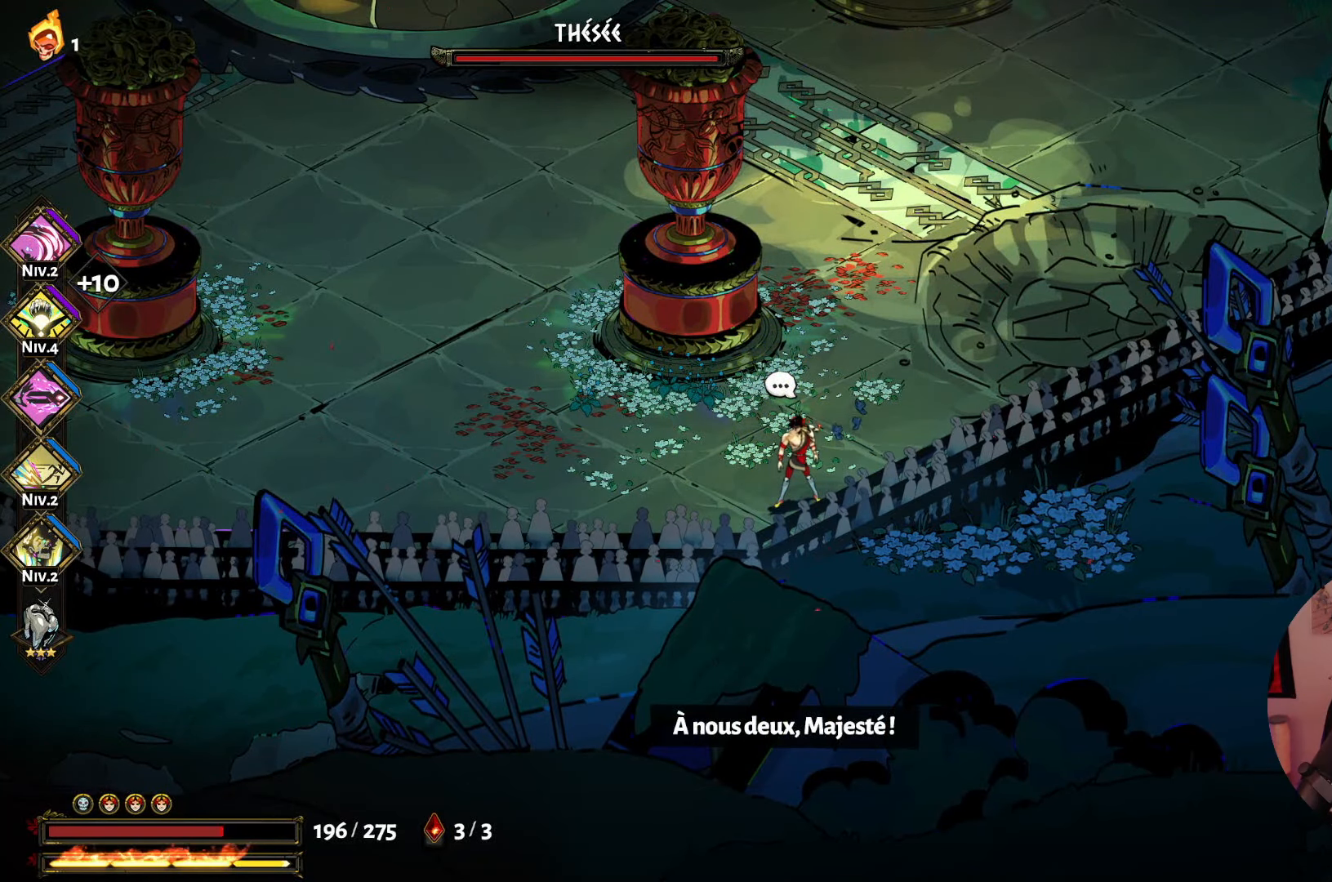
{"buttons": [], "left_stick": "center", "right_stick": "center", "events": []}
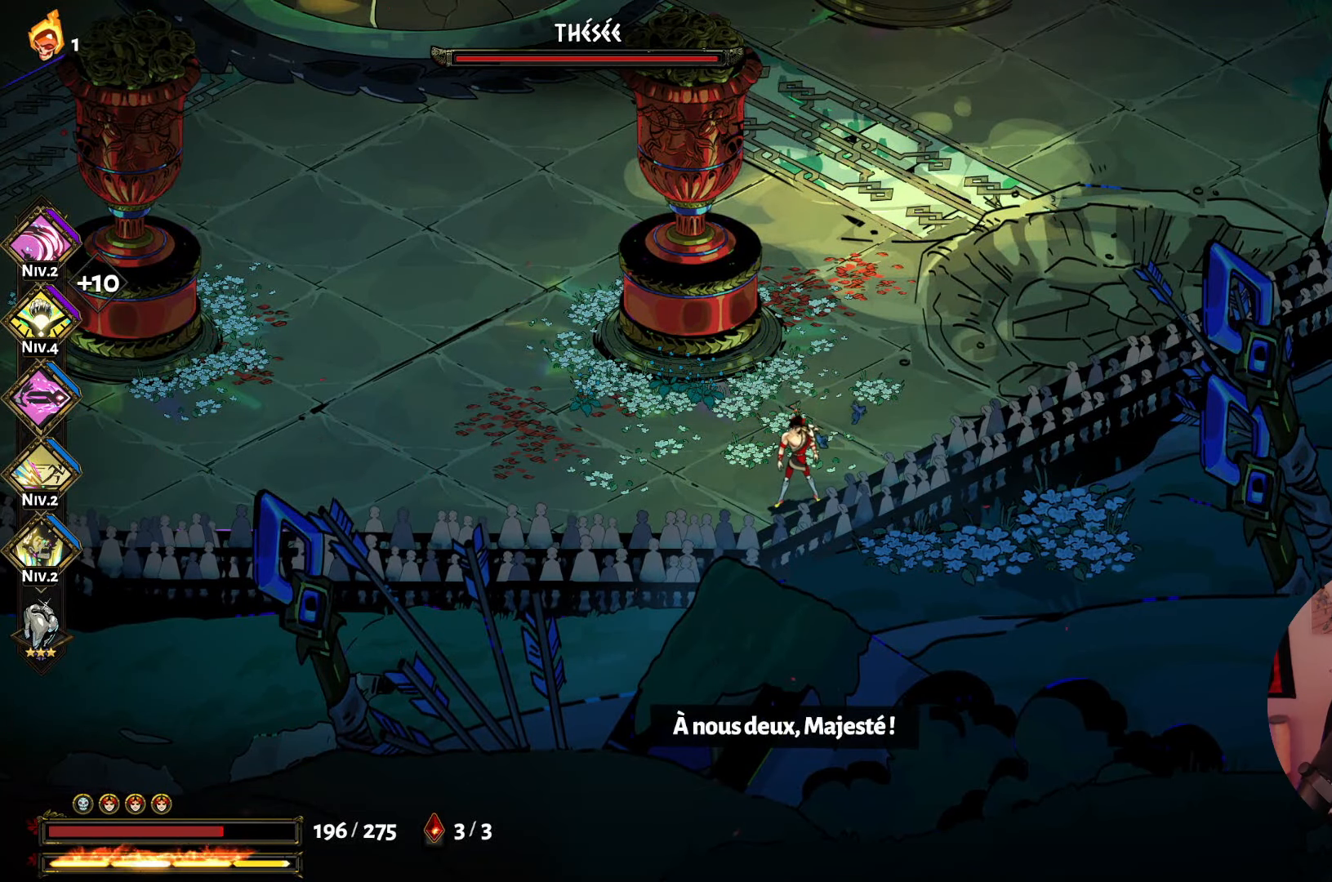
{"buttons": [], "left_stick": "center", "right_stick": "center", "events": []}
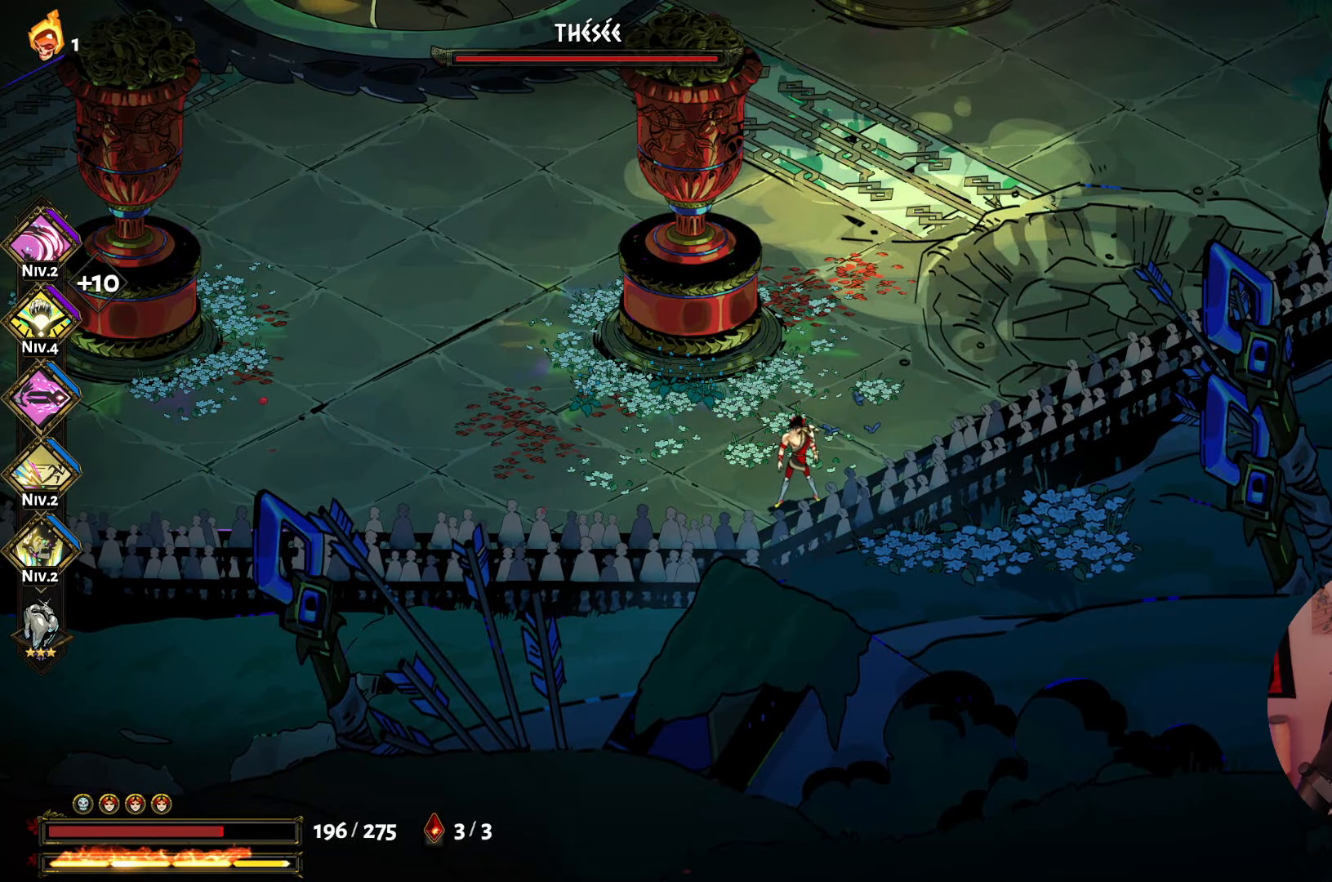
{"buttons": [], "left_stick": "center", "right_stick": "center", "events": []}
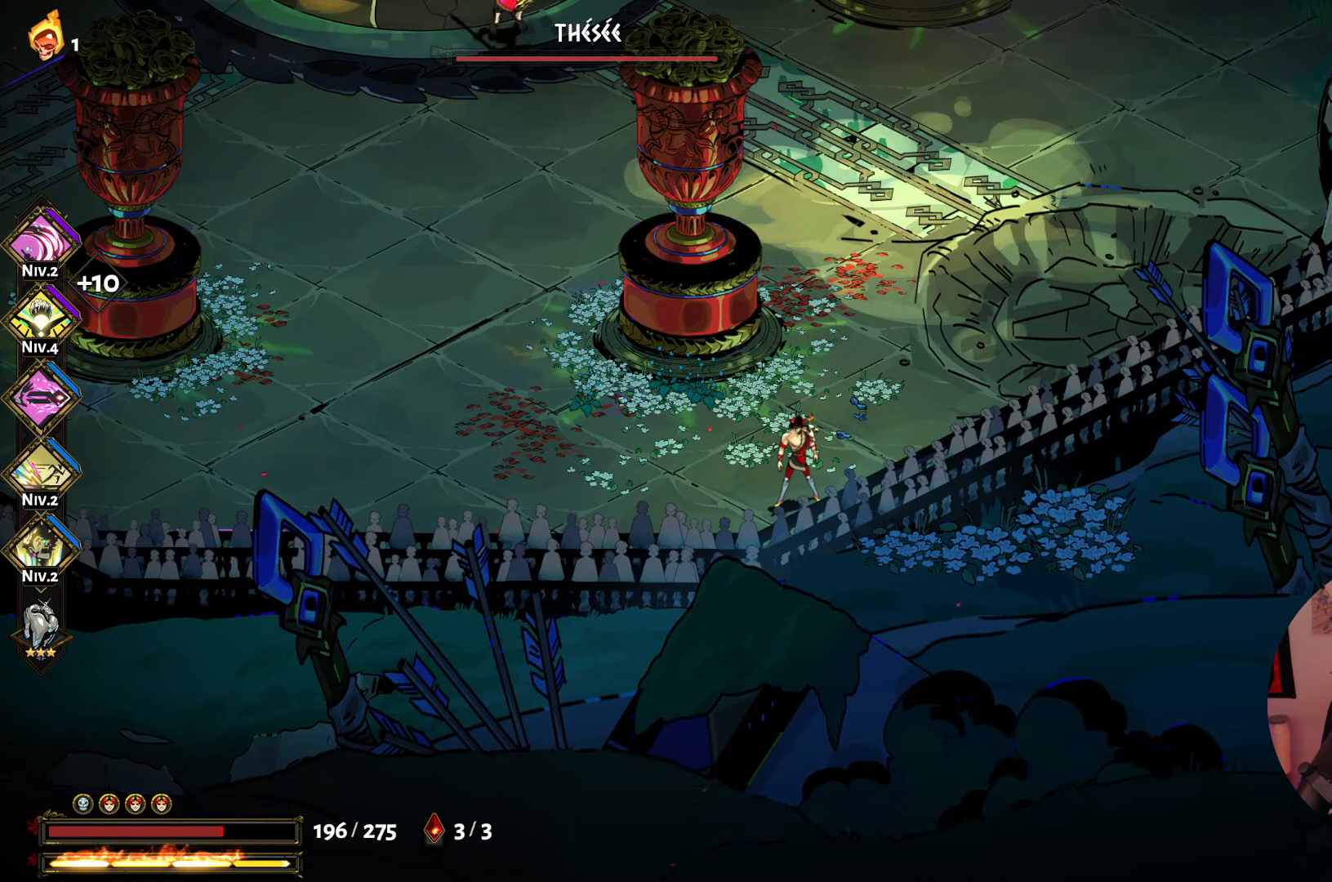
{"buttons": [], "left_stick": "center", "right_stick": "center", "events": []}
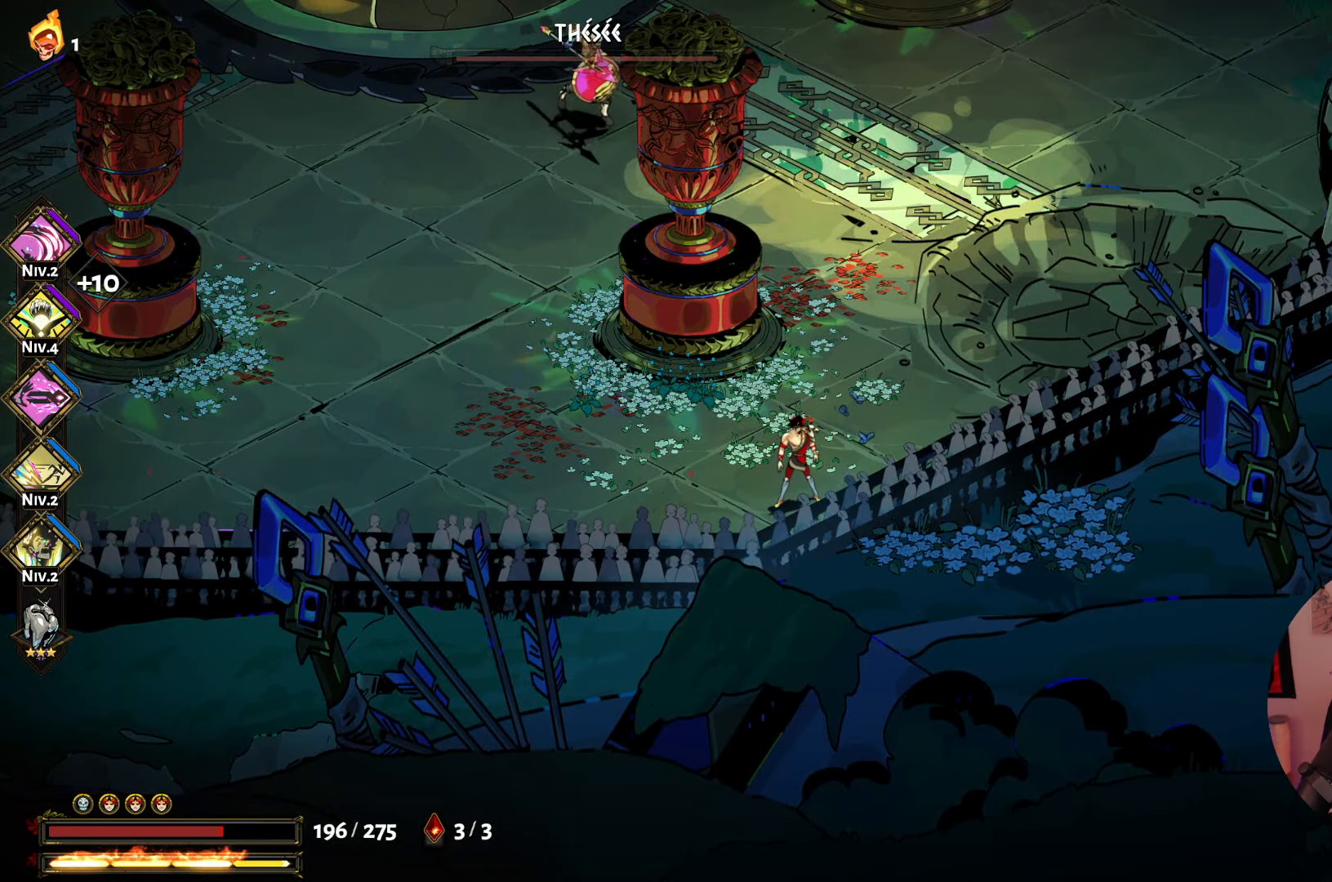
{"buttons": [], "left_stick": "center", "right_stick": "center", "events": []}
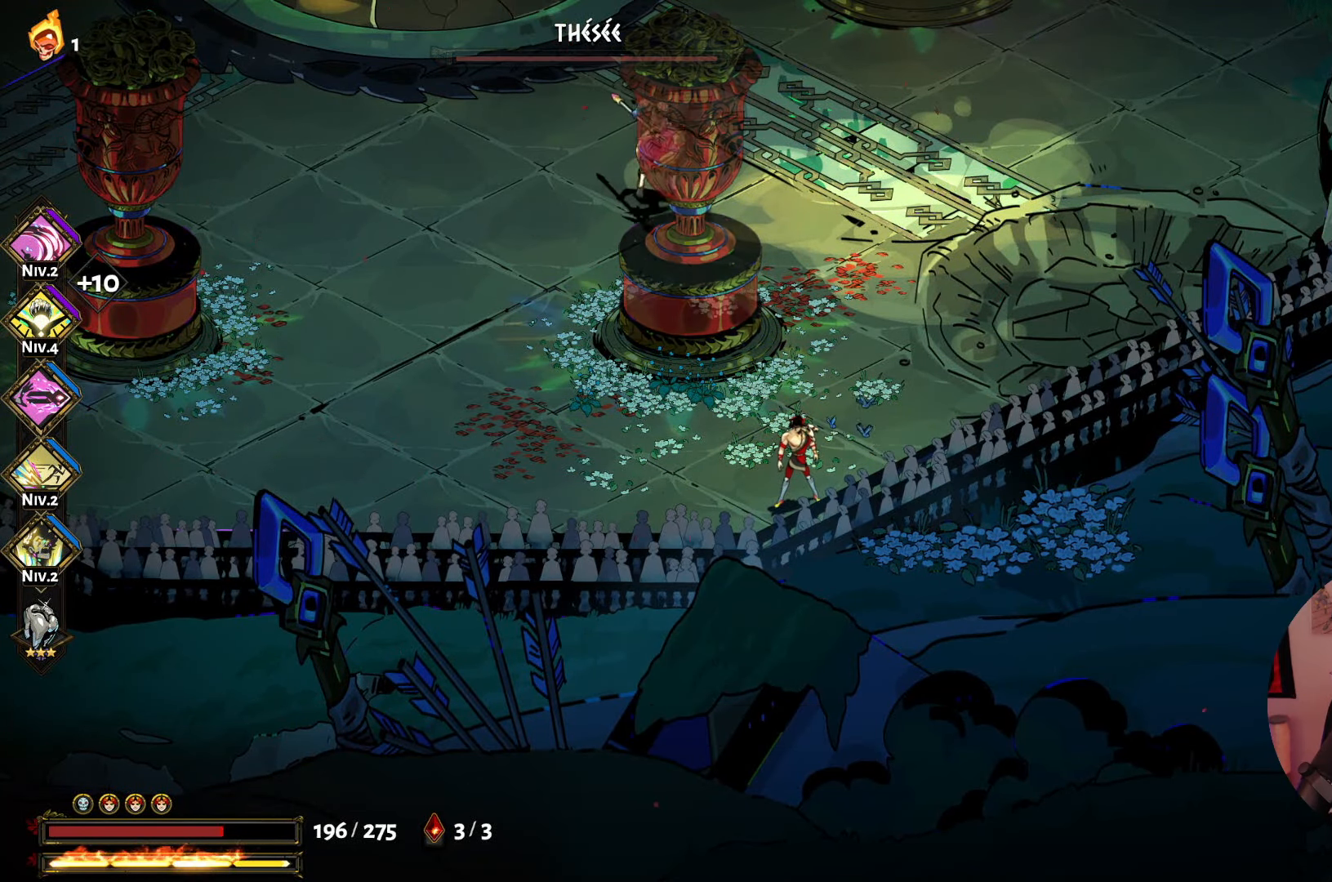
{"buttons": ["X"], "left_stick": "up-left", "right_stick": "center", "events": [[267, "left_stick", "up-left"], [284, "A", "down"], [417, "A", "up"], [500, "X", "down"]]}
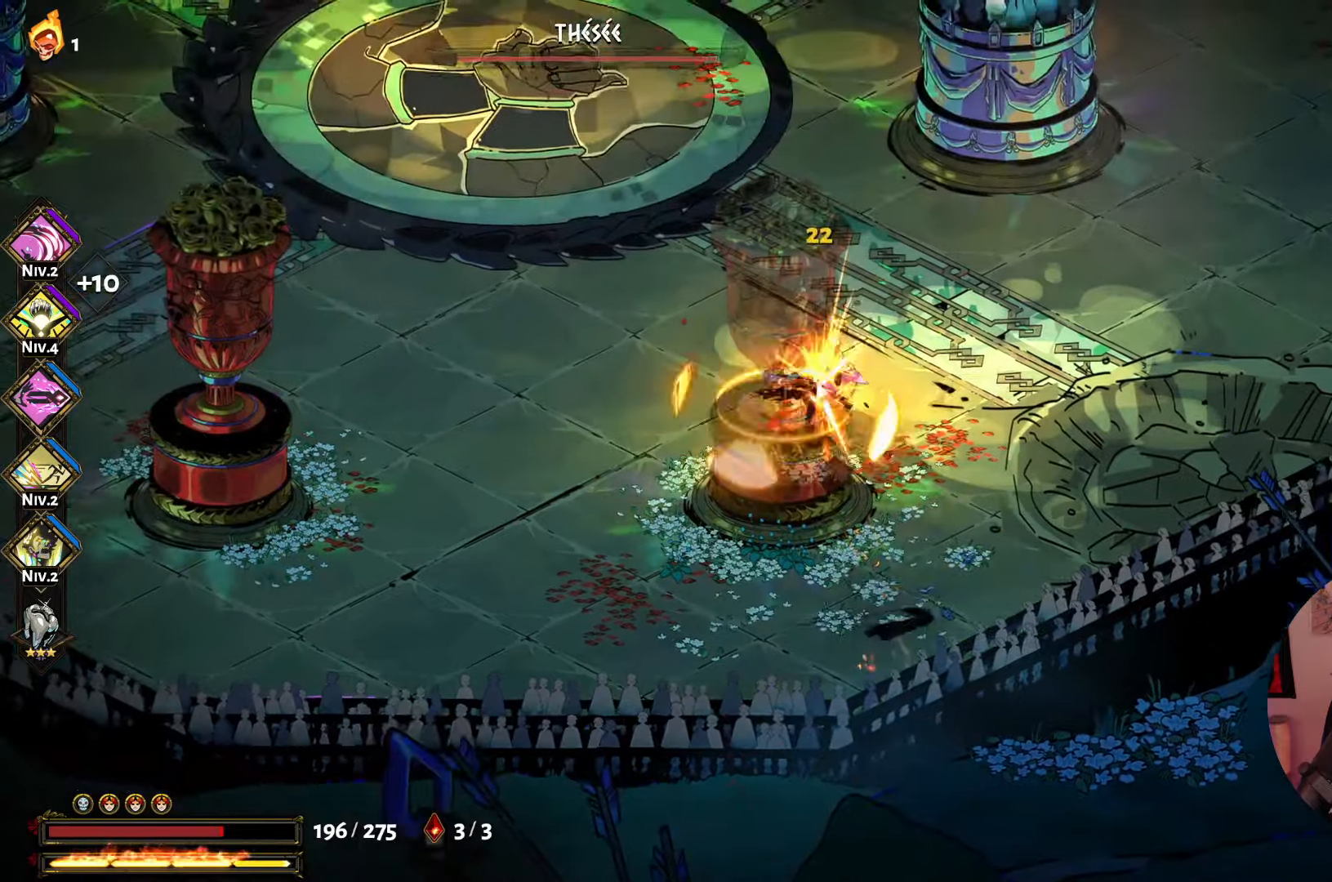
{"buttons": [], "left_stick": "up-left", "right_stick": "center", "events": [[50, "left_stick", "up"], [100, "X", "up"], [167, "X", "down"], [284, "X", "up"], [334, "X", "down"], [417, "left_stick", "up-left"], [467, "X", "up"]]}
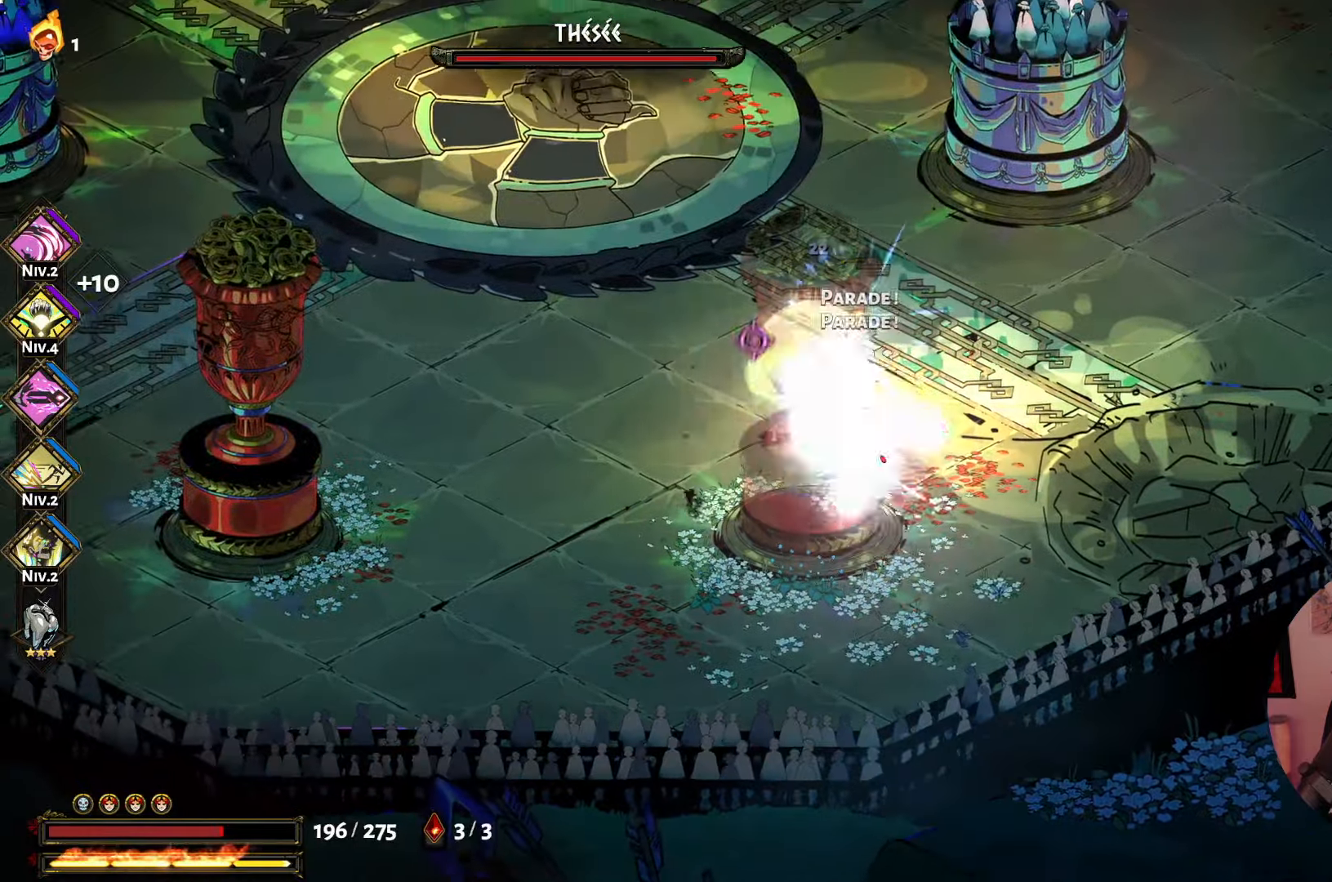
{"buttons": [], "left_stick": "down-right", "right_stick": "center", "events": [[50, "A", "down"], [167, "A", "up"], [234, "A", "down"], [234, "left_stick", "down-right"], [350, "A", "up"]]}
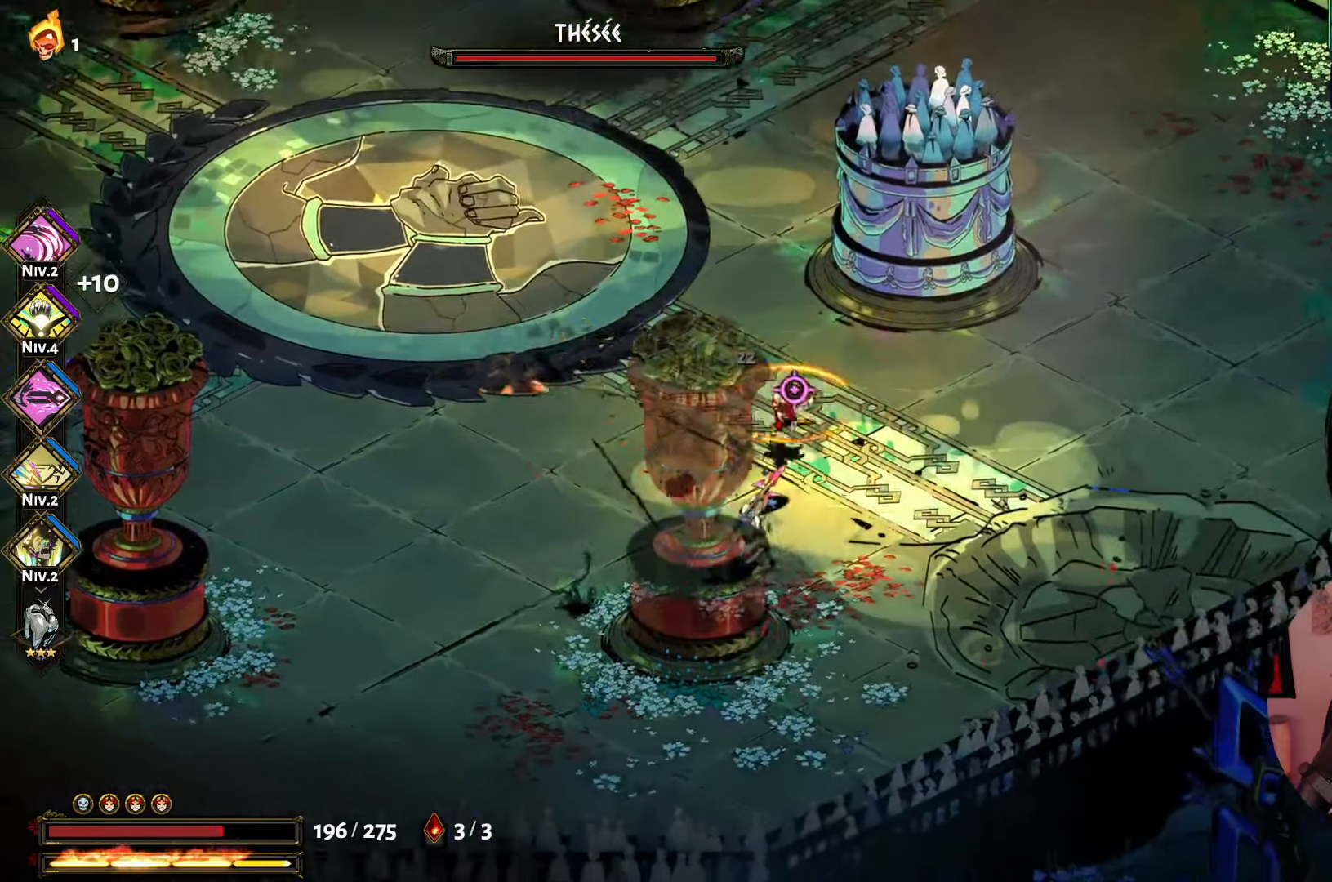
{"buttons": ["A"], "left_stick": "down", "right_stick": "center", "events": [[67, "B", "down"], [100, "left_stick", "down"], [200, "B", "up"], [300, "A", "down"], [417, "A", "up"], [467, "A", "down"]]}
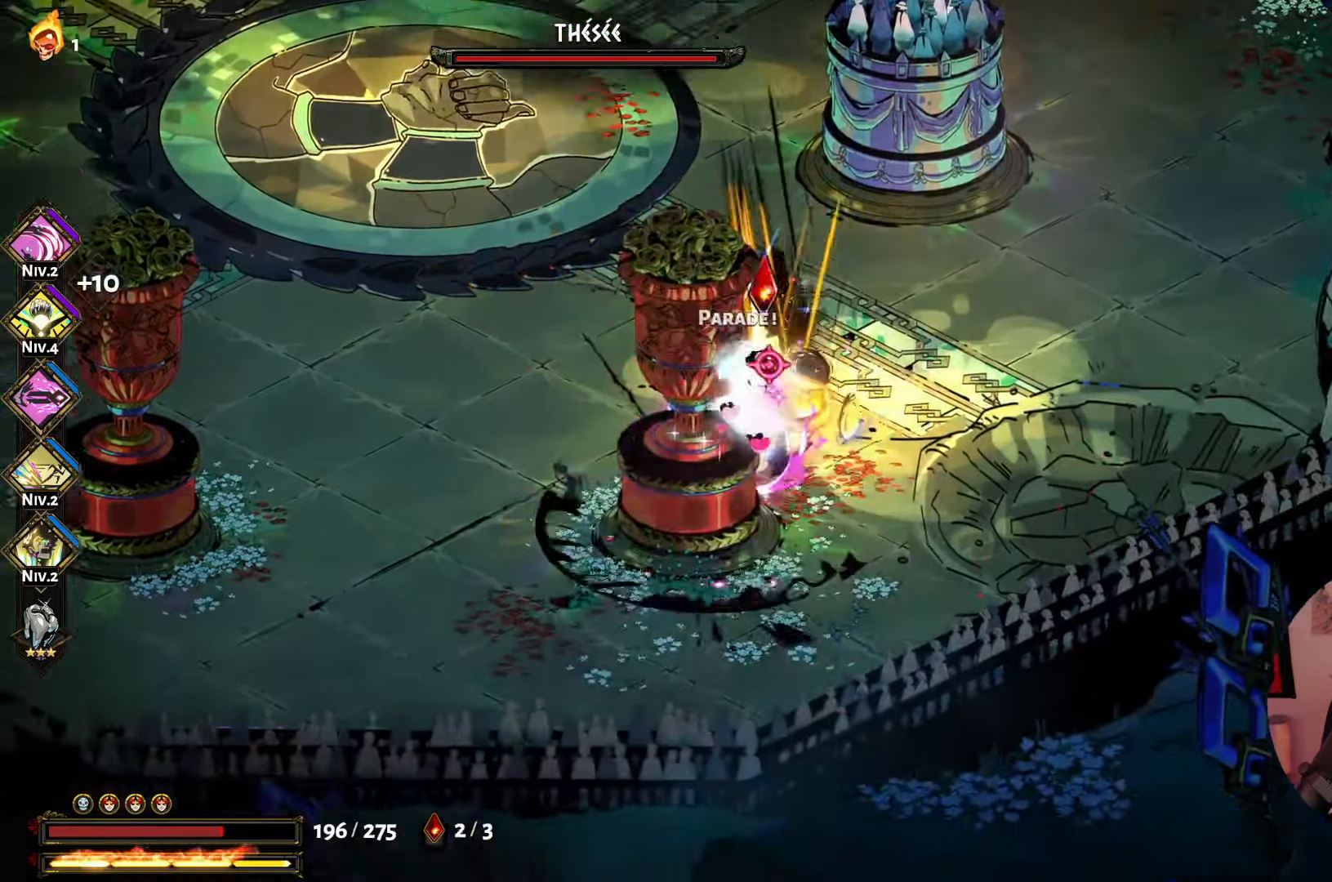
{"buttons": ["B"], "left_stick": "up", "right_stick": "center", "events": [[100, "A", "up"], [167, "A", "down"], [284, "A", "up"], [284, "left_stick", "left"], [434, "left_stick", "up"], [467, "B", "down"]]}
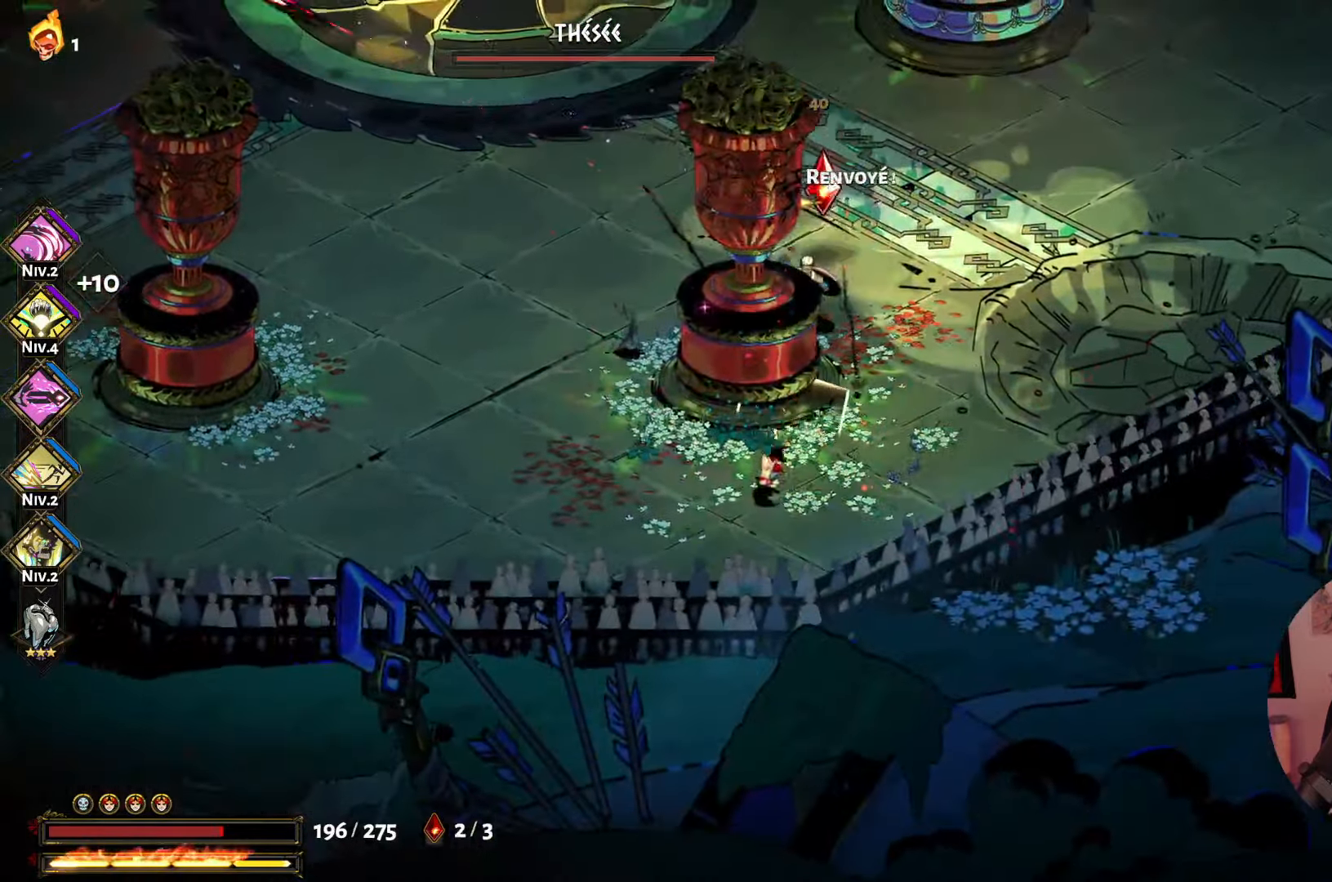
{"buttons": [], "left_stick": "up", "right_stick": "center", "events": [[117, "B", "up"], [184, "A", "down"], [317, "A", "up"], [384, "A", "down"], [500, "A", "up"]]}
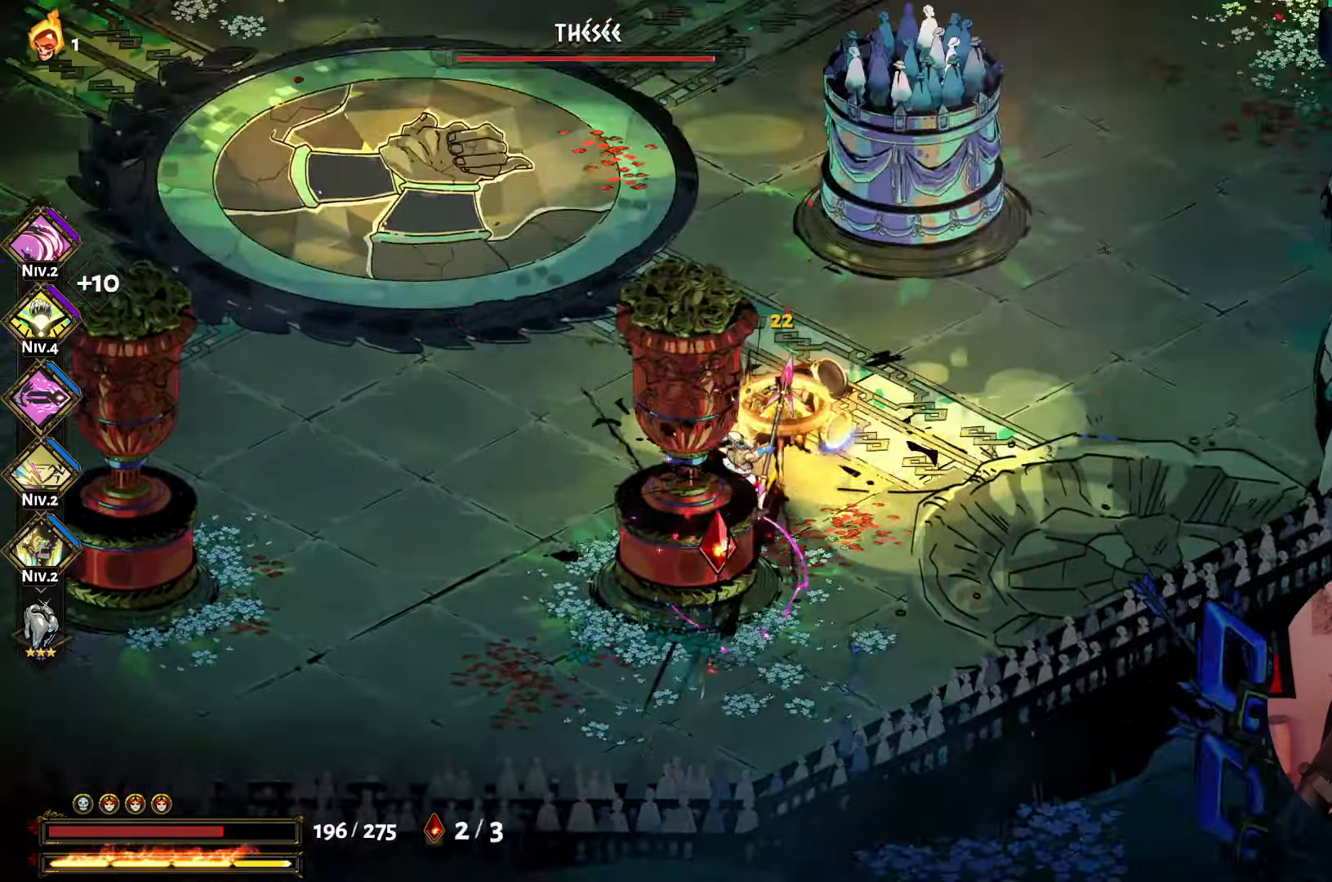
{"buttons": ["A"], "left_stick": "down", "right_stick": "center", "events": [[84, "X", "down"], [100, "left_stick", "down"], [200, "X", "up"], [384, "A", "down"]]}
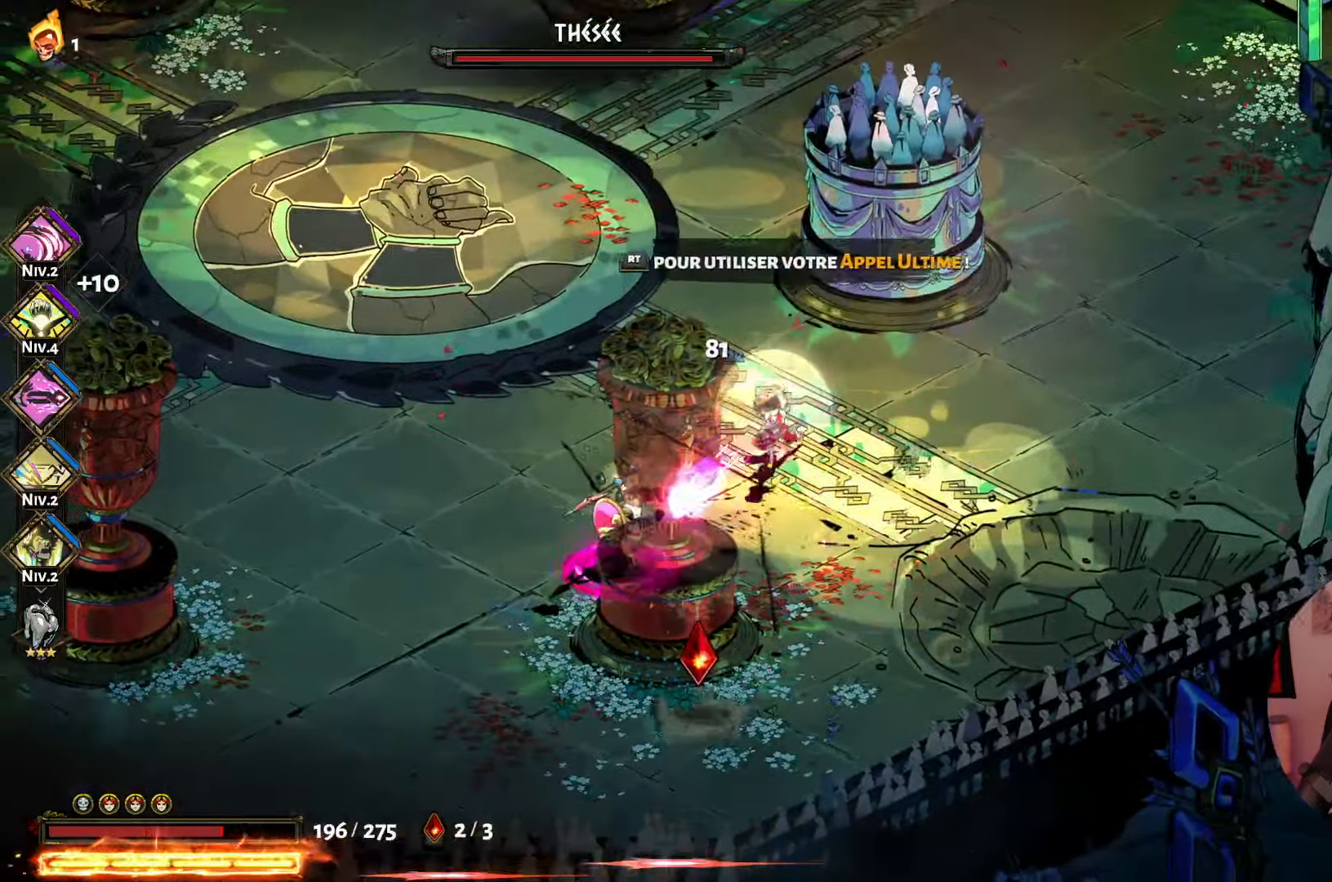
{"buttons": ["Y"], "left_stick": "up-left", "right_stick": "center", "events": [[34, "A", "up"], [84, "left_stick", "down-left"], [117, "A", "down"], [250, "A", "up"], [417, "left_stick", "up-left"], [484, "Y", "down"]]}
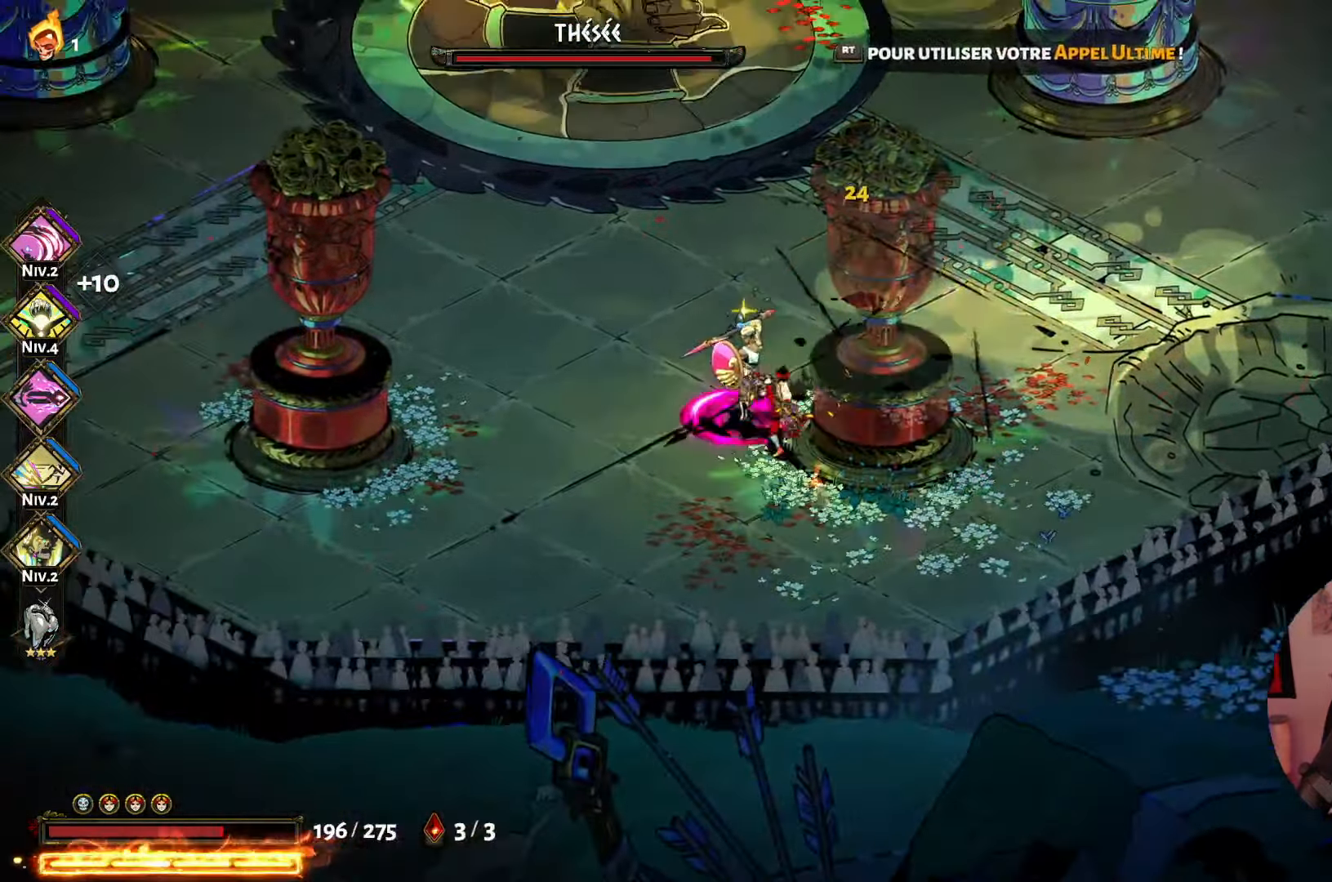
{"buttons": ["A"], "left_stick": "down-left", "right_stick": "center", "events": [[150, "Y", "up"], [167, "left_stick", "left"], [234, "A", "down"], [334, "A", "up"], [417, "A", "down"], [450, "left_stick", "down-left"]]}
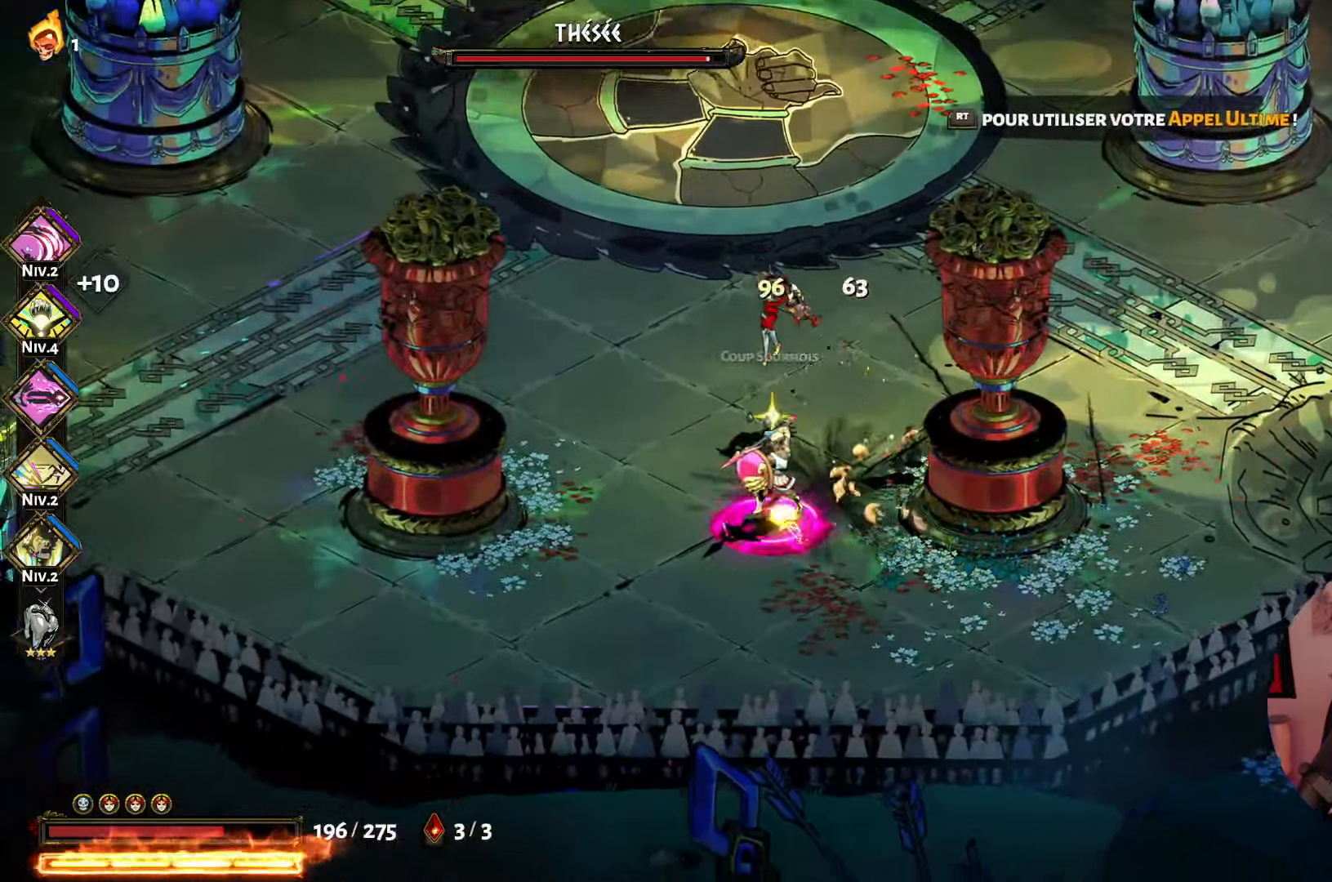
{"buttons": [], "left_stick": "left", "right_stick": "center", "events": [[17, "A", "up"], [50, "left_stick", "down"], [100, "X", "down"], [217, "X", "up"], [300, "X", "down"], [400, "X", "up"], [450, "left_stick", "left"]]}
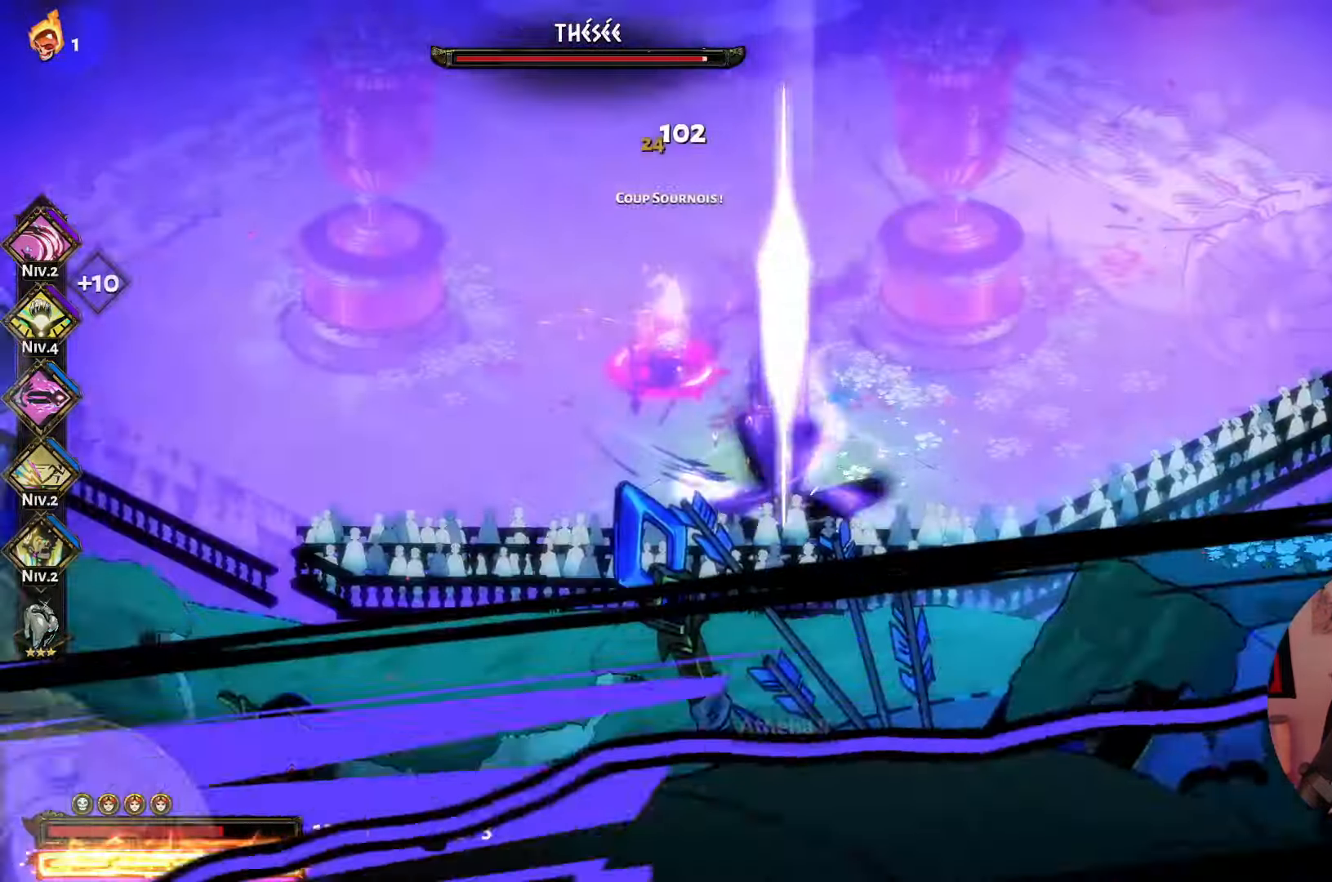
{"buttons": [], "left_stick": "center", "right_stick": "center", "events": [[17, "R2", "down"], [84, "R2", "up"], [333, "left_stick", "center"]]}
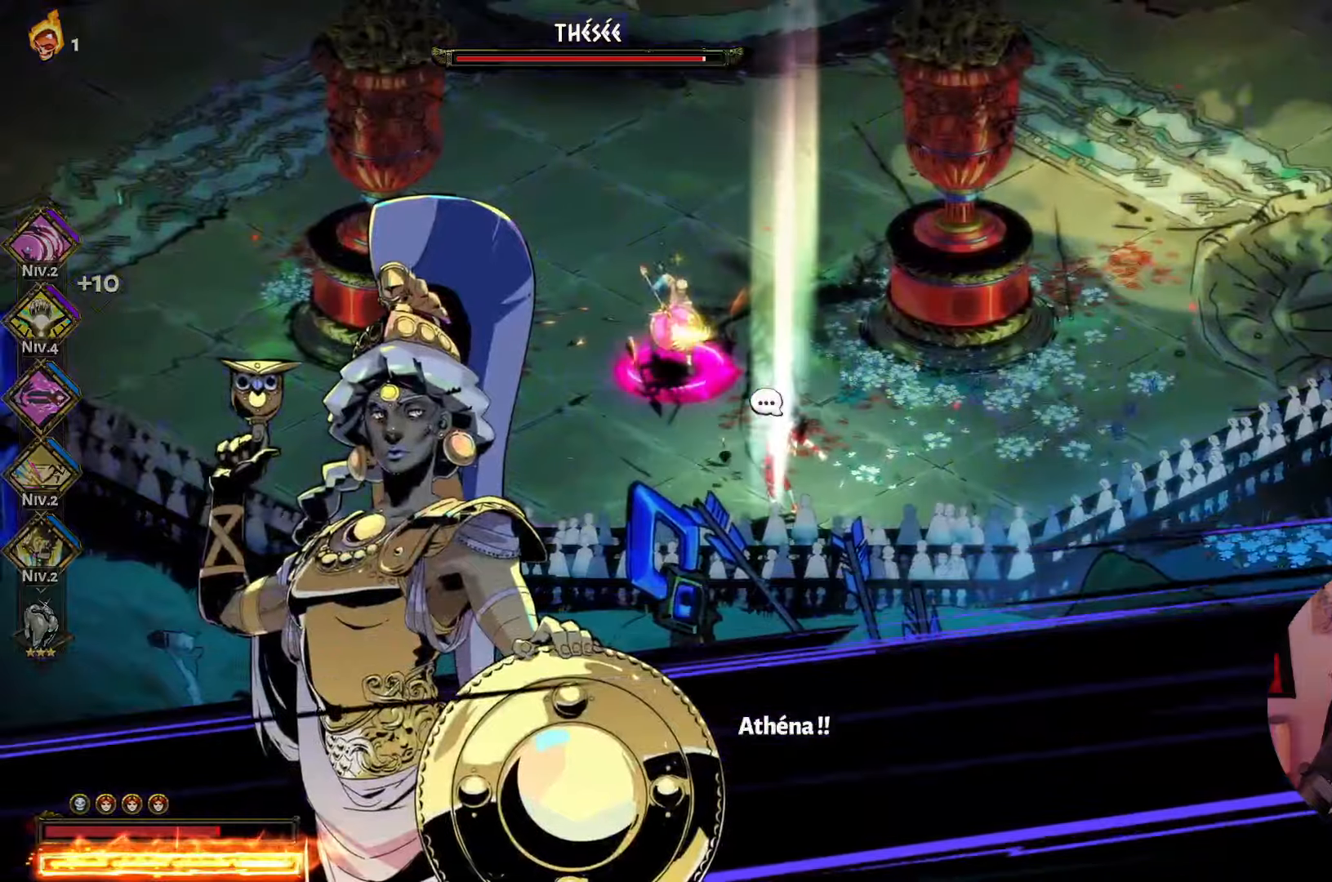
{"buttons": [], "left_stick": "up-left", "right_stick": "center", "events": [[366, "left_stick", "up-left"]]}
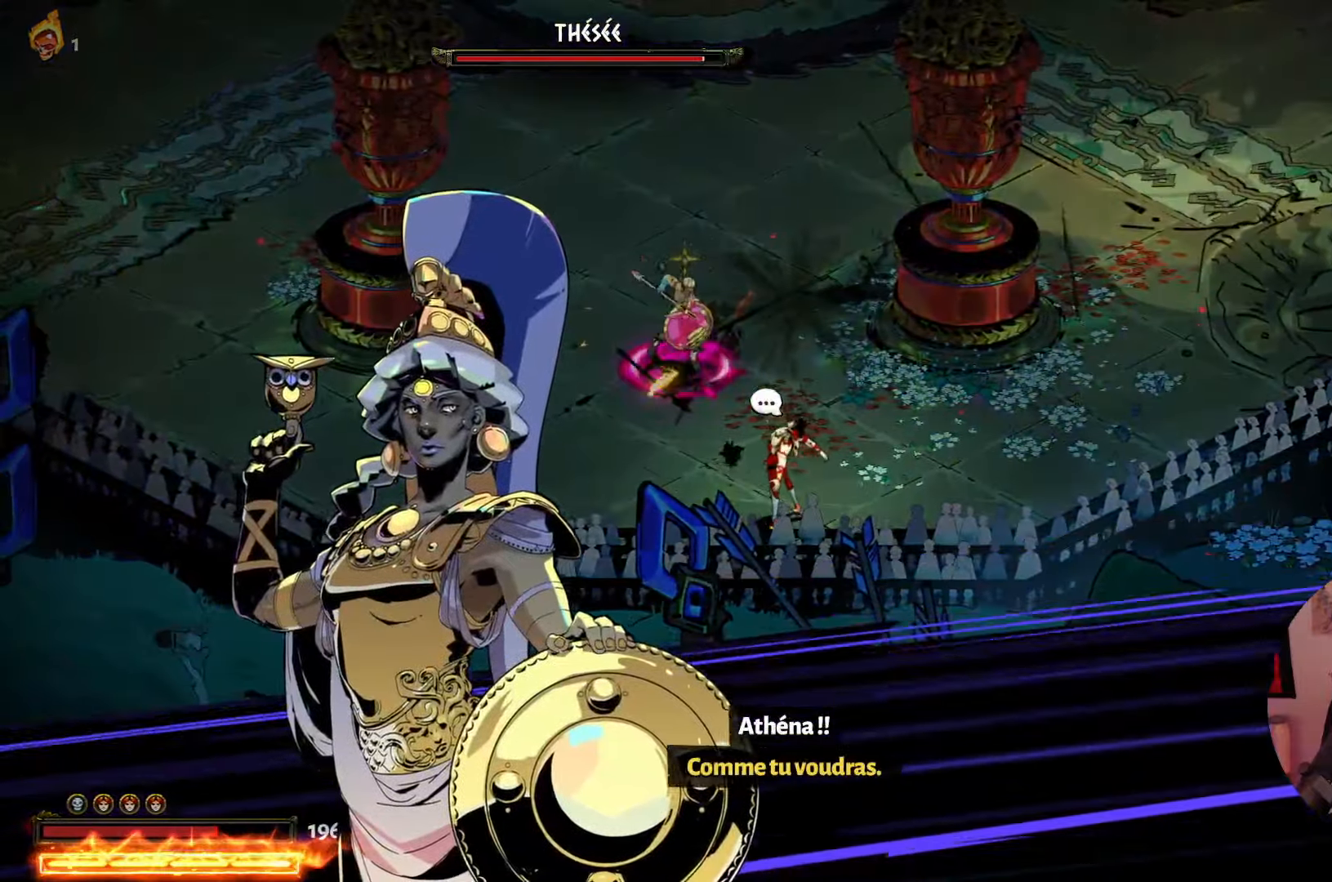
{"buttons": ["X"], "left_stick": "up-left", "right_stick": "center", "events": [[100, "X", "down"], [233, "X", "up"], [316, "X", "down"], [416, "X", "up"], [500, "X", "down"]]}
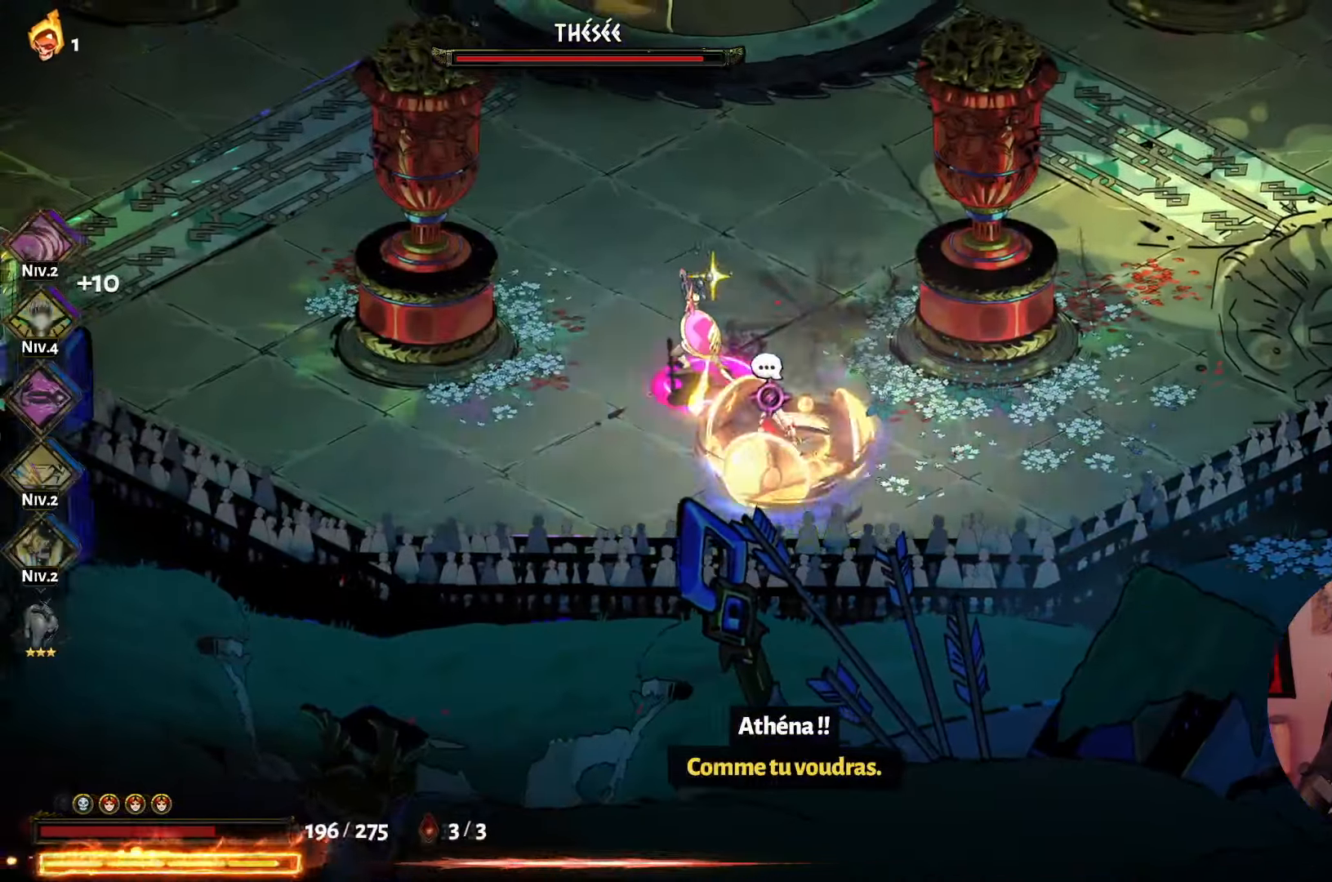
{"buttons": [], "left_stick": "down", "right_stick": "center", "events": [[100, "X", "up"], [133, "left_stick", "up"], [183, "A", "down"], [283, "A", "up"], [333, "left_stick", "left"], [383, "A", "down"], [466, "left_stick", "down"], [483, "A", "up"]]}
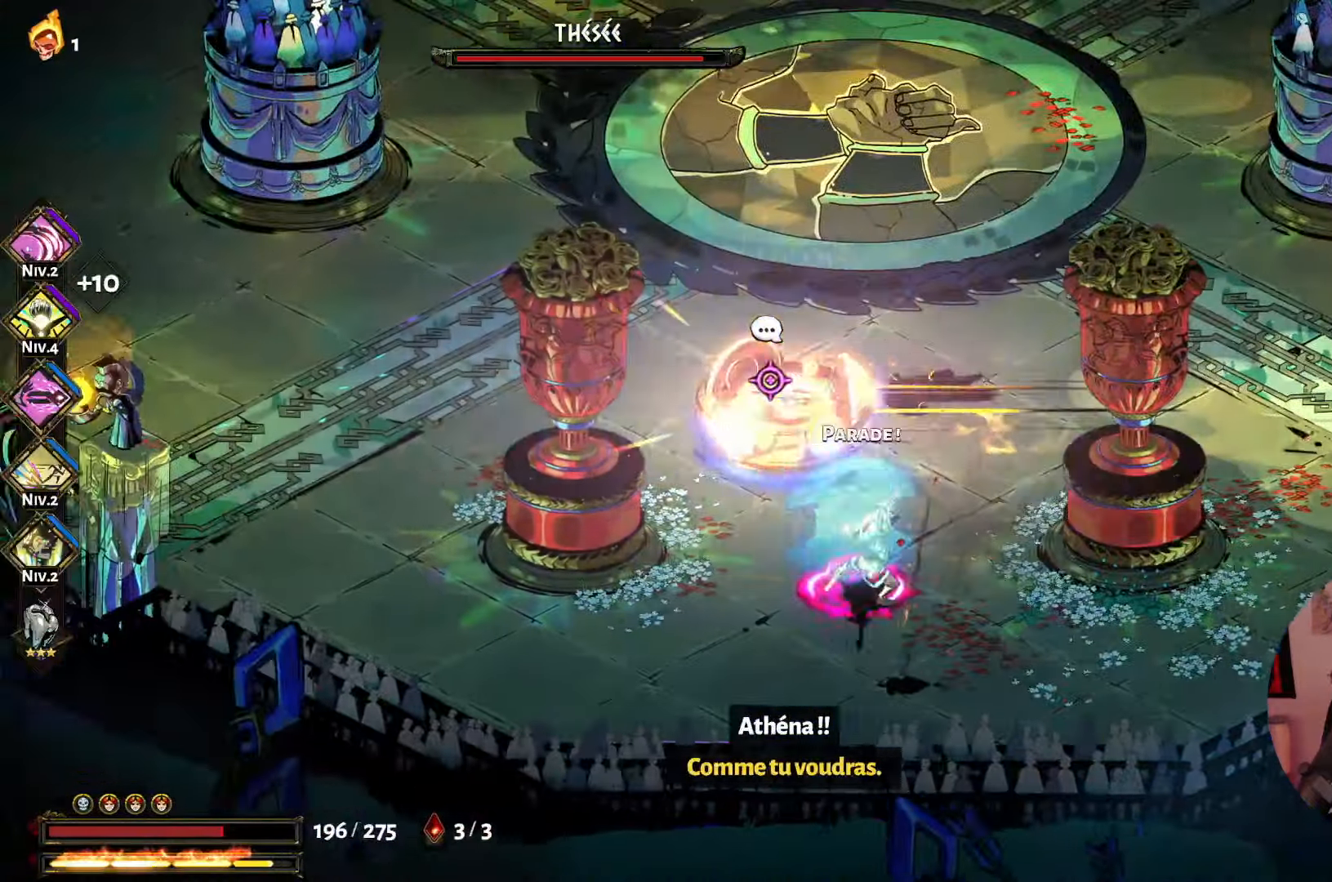
{"buttons": ["A"], "left_stick": "down", "right_stick": "center", "events": [[83, "X", "down"], [233, "X", "up"], [300, "X", "down"], [400, "X", "up"], [500, "A", "down"]]}
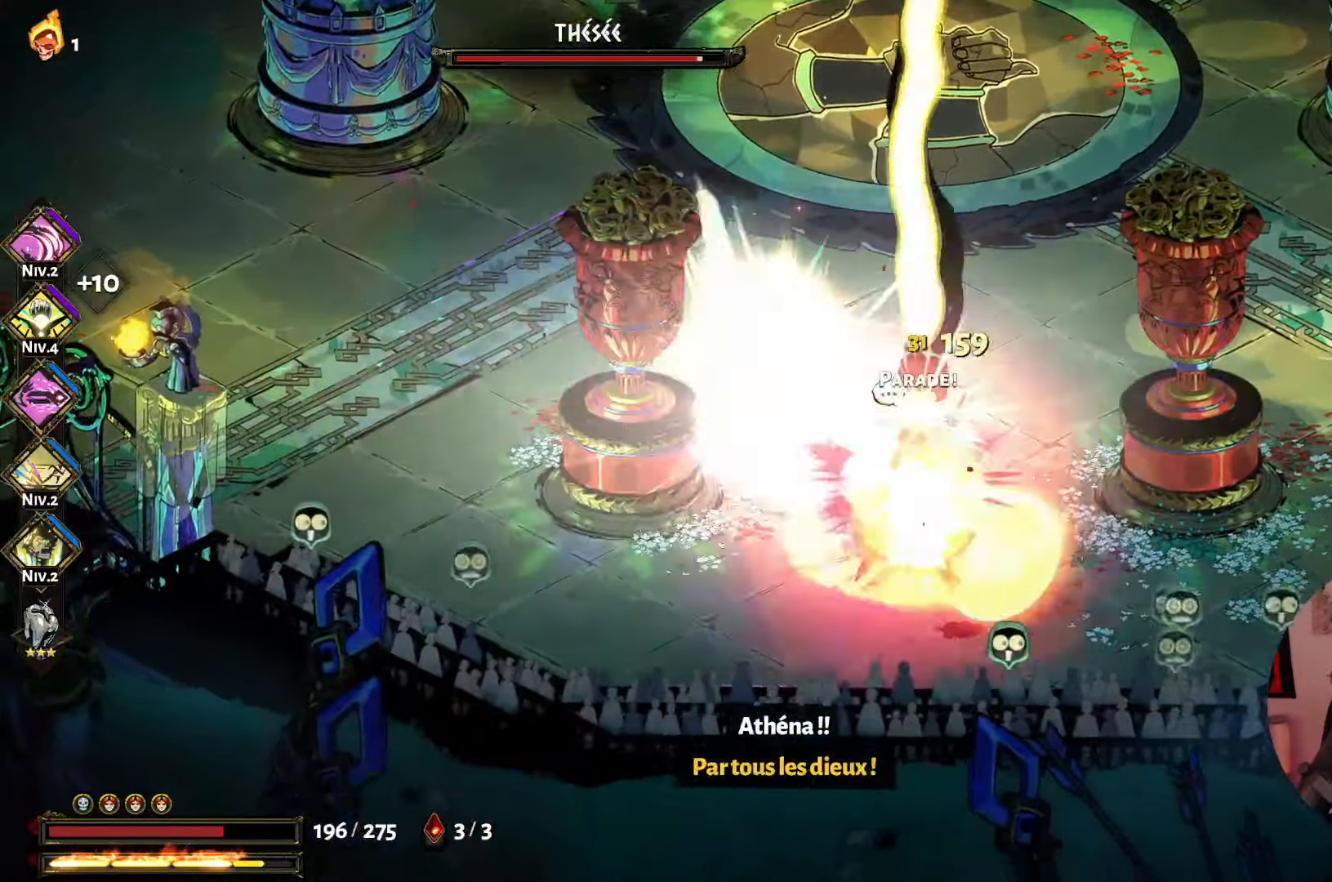
{"buttons": ["X"], "left_stick": "up-right", "right_stick": "center", "events": [[116, "A", "up"], [216, "left_stick", "right"], [266, "left_stick", "up-right"], [383, "X", "down"]]}
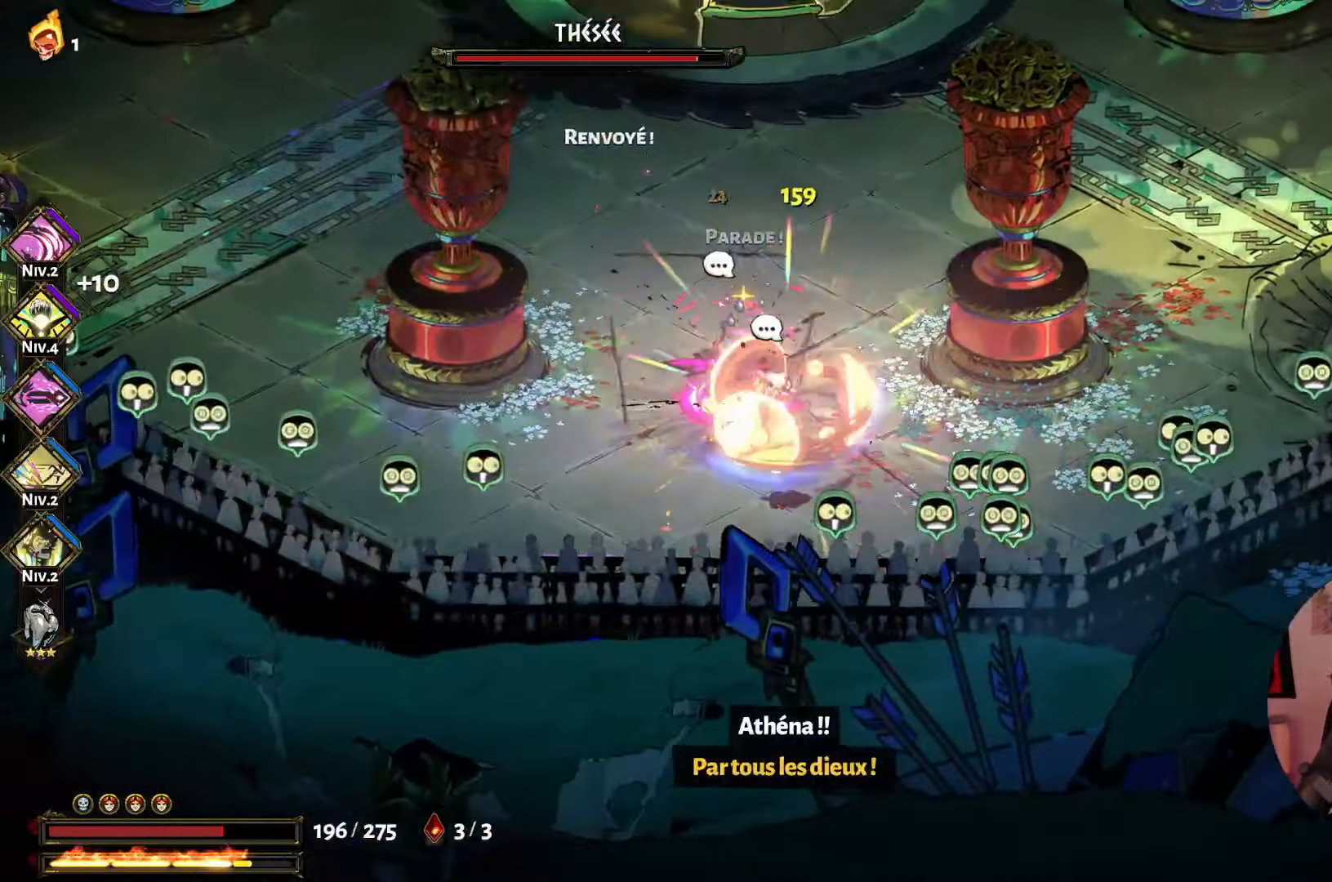
{"buttons": [], "left_stick": "left", "right_stick": "center", "events": [[16, "X", "up"], [16, "left_stick", "up"], [100, "X", "down"], [216, "X", "up"], [283, "X", "down"], [350, "left_stick", "left"], [433, "X", "up"]]}
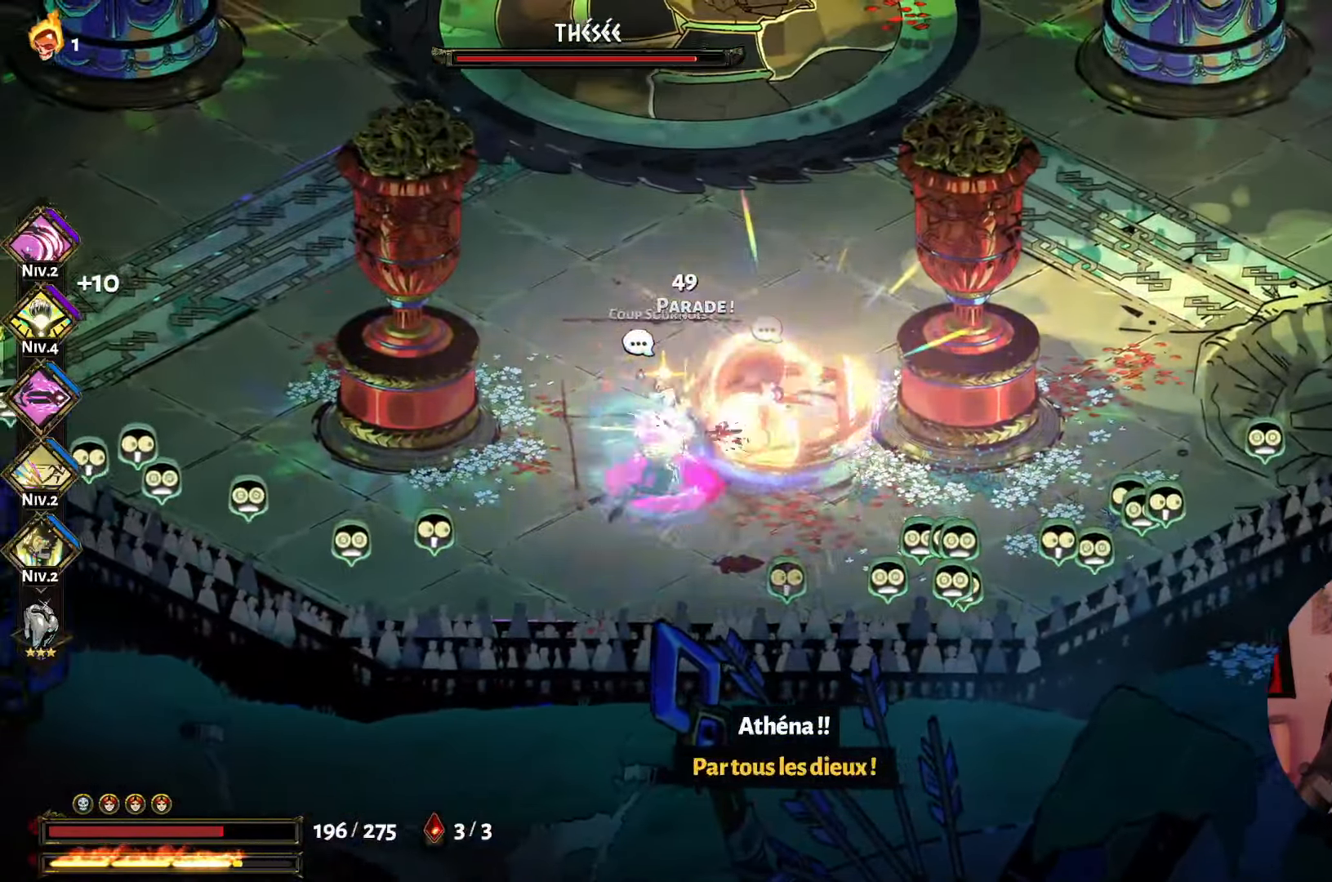
{"buttons": [], "left_stick": "left", "right_stick": "center", "events": [[16, "X", "down"], [116, "X", "up"], [183, "left_stick", "down-left"], [250, "A", "down"], [400, "A", "up"], [500, "left_stick", "left"]]}
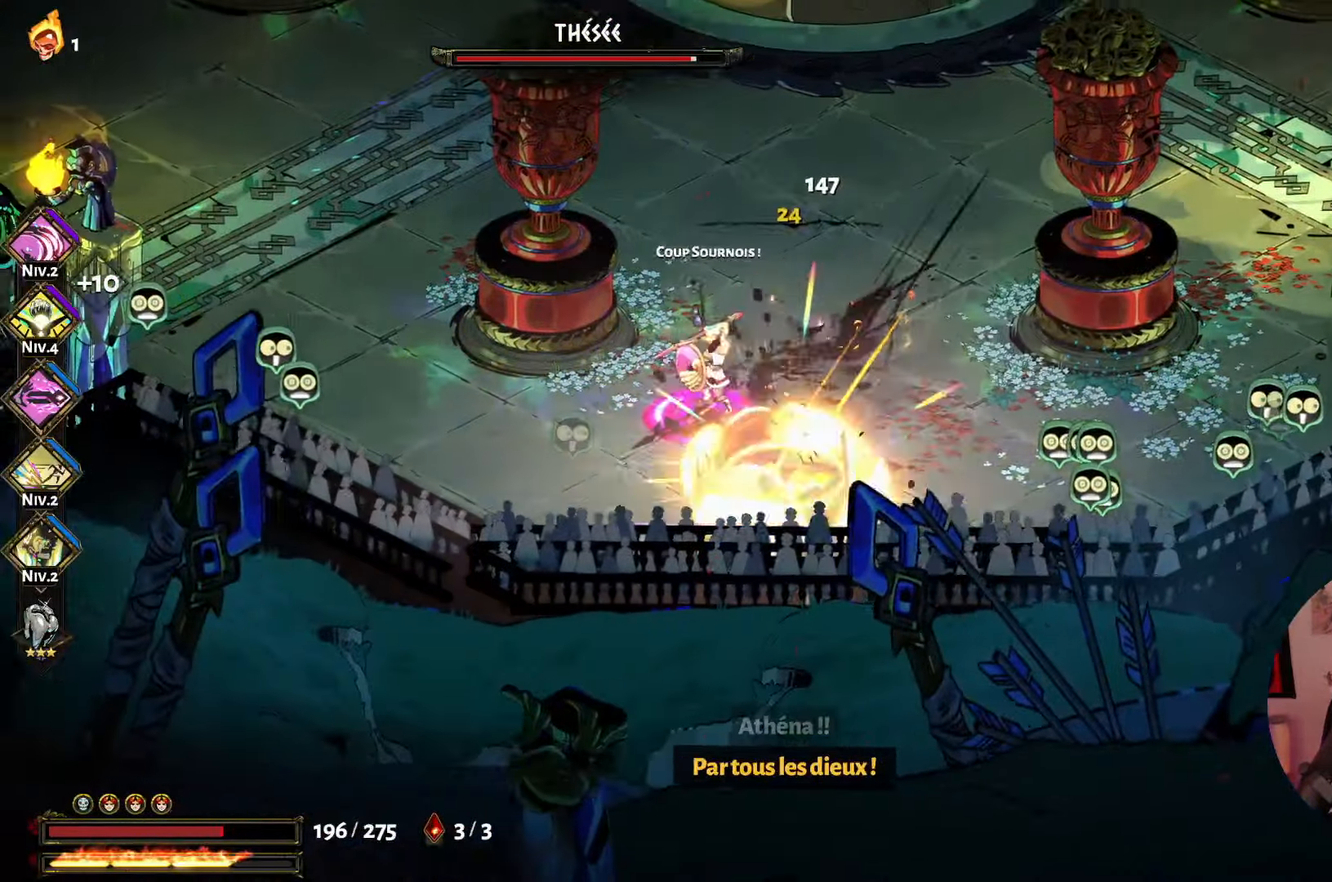
{"buttons": [], "left_stick": "left", "right_stick": "center", "events": [[183, "X", "down"], [183, "left_stick", "up-left"], [300, "X", "up"], [366, "X", "down"], [400, "left_stick", "left"], [500, "X", "up"]]}
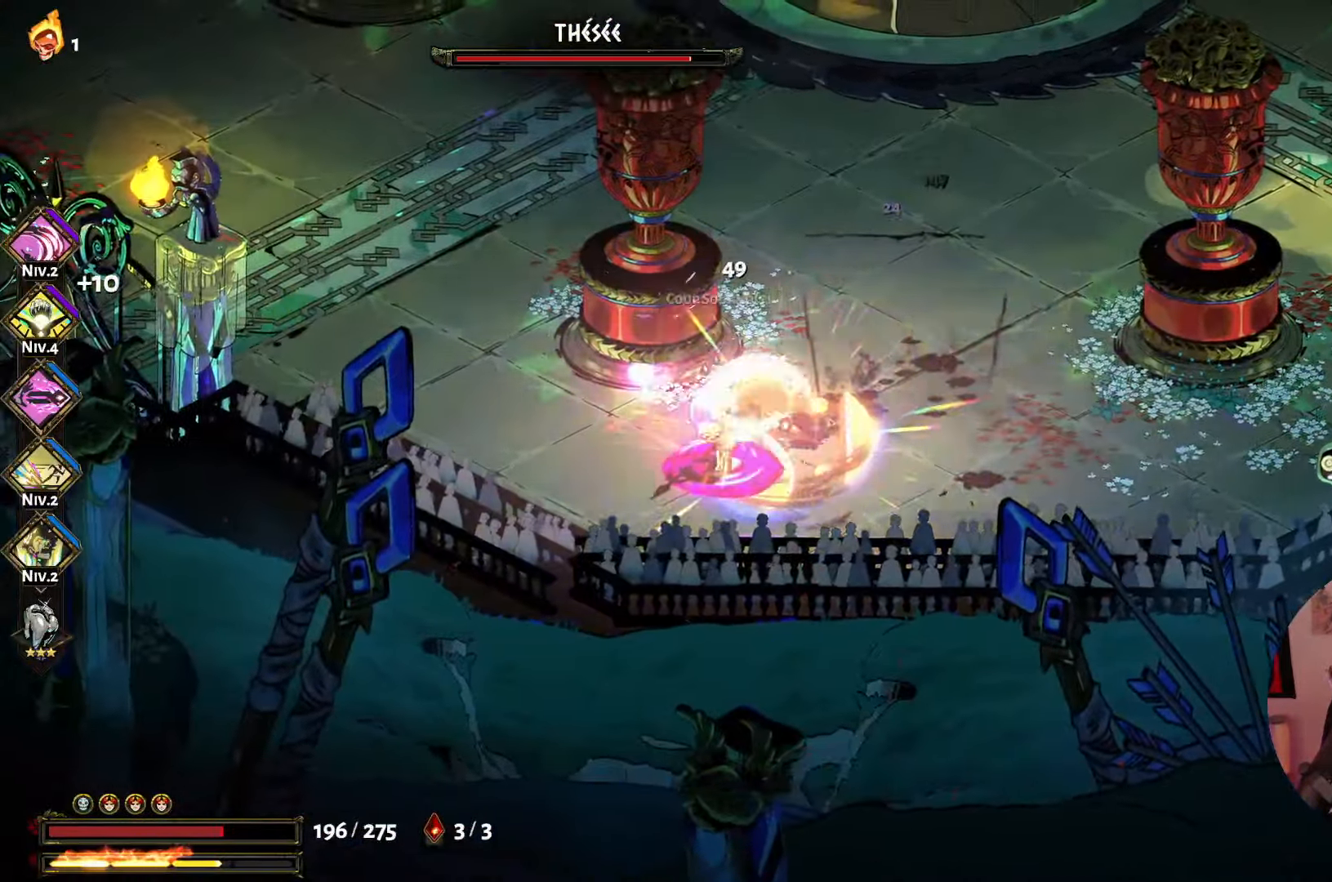
{"buttons": ["X"], "left_stick": "down-left", "right_stick": "center", "events": [[100, "X", "down"], [116, "left_stick", "up-left"], [183, "X", "up"], [250, "X", "down"], [366, "X", "up"], [383, "left_stick", "down-left"], [450, "X", "down"]]}